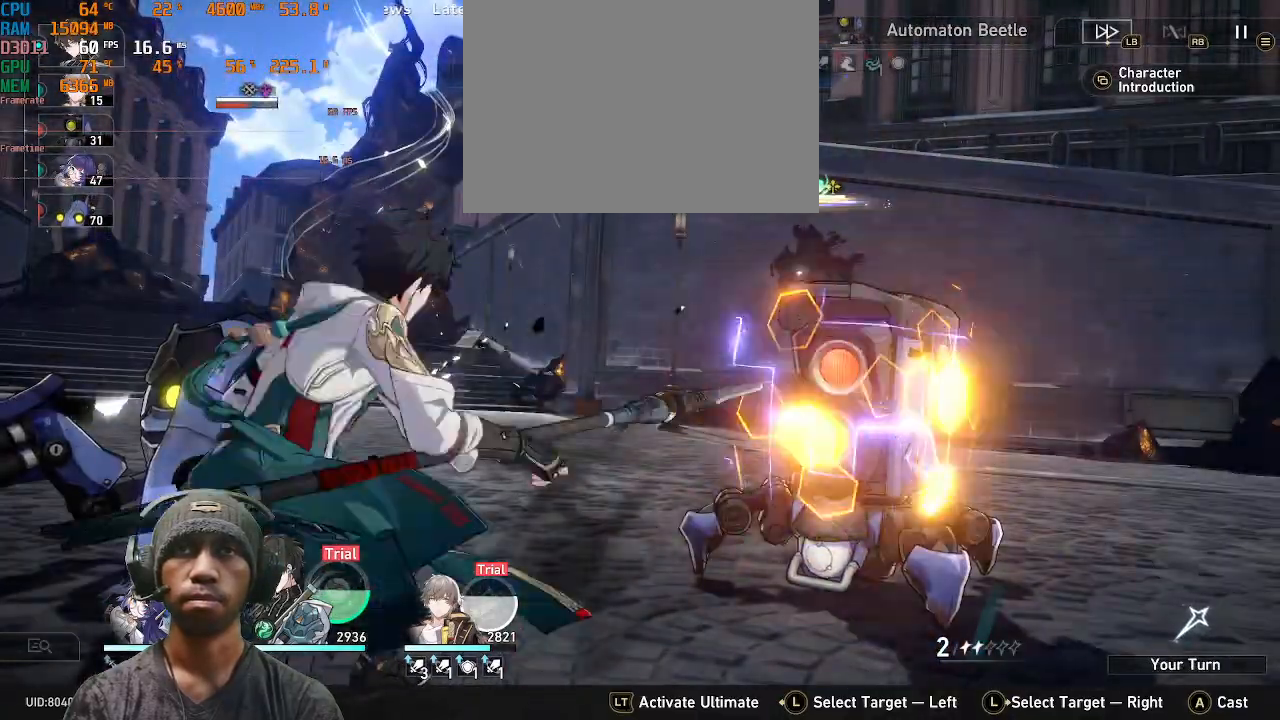
Gameplay with a controller (PlayStation layout); each line is a JSON object with the inputs held at the frame after it (dt_ms = milliseconds from this image to that frame). "events" lists button and stick changes between this image and that frame as [ms after this image, input, new state], when the widget could be followed in between. Not read: L3 R3.
{"dt_ms": 500, "buttons": ["R2"], "left_stick": "center", "right_stick": "center", "events": []}
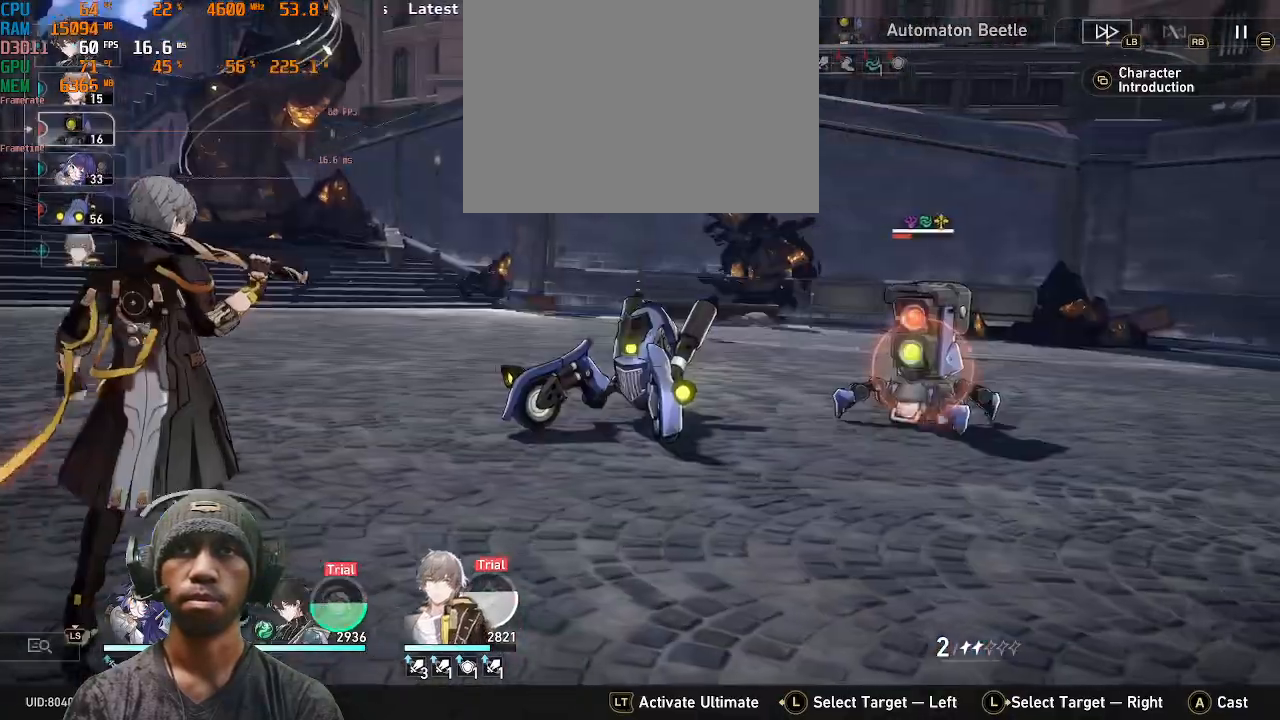
{"dt_ms": 500, "buttons": ["TRIANGLE", "R2"], "left_stick": "center", "right_stick": "center", "events": [[433, "TRIANGLE", "down"]]}
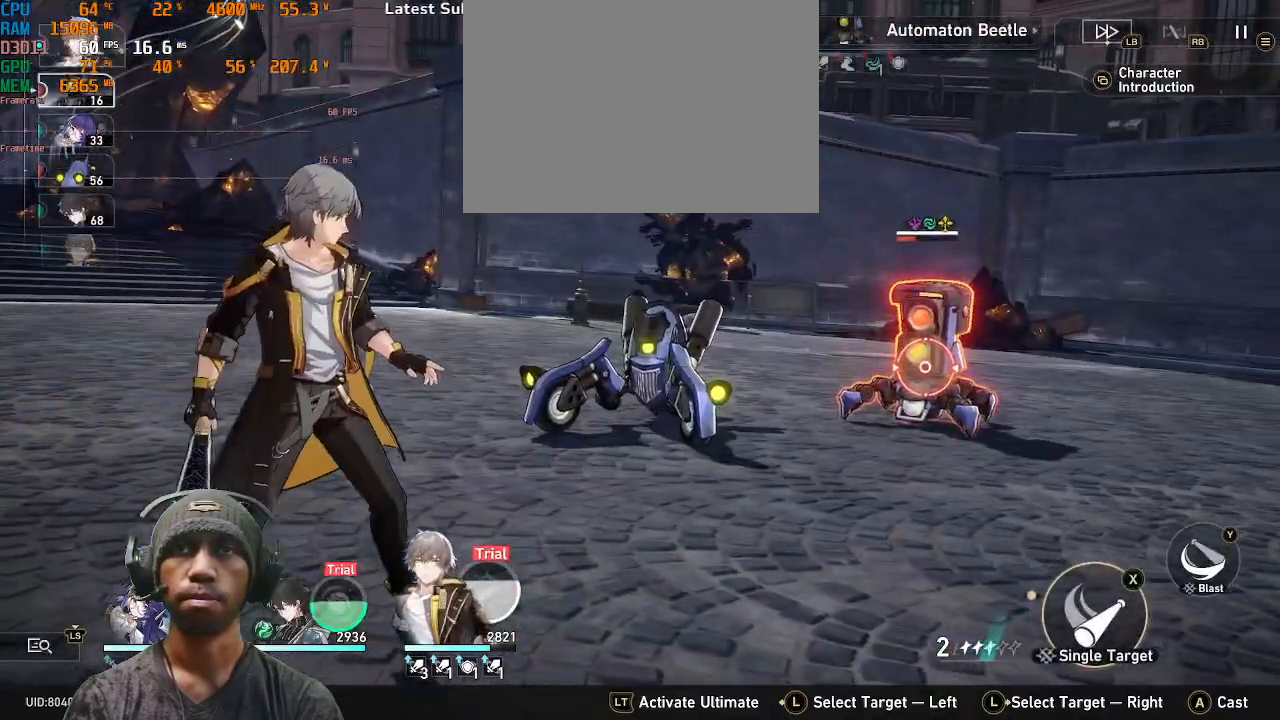
{"dt_ms": 1000, "buttons": ["R2"], "left_stick": "center", "right_stick": "center"}
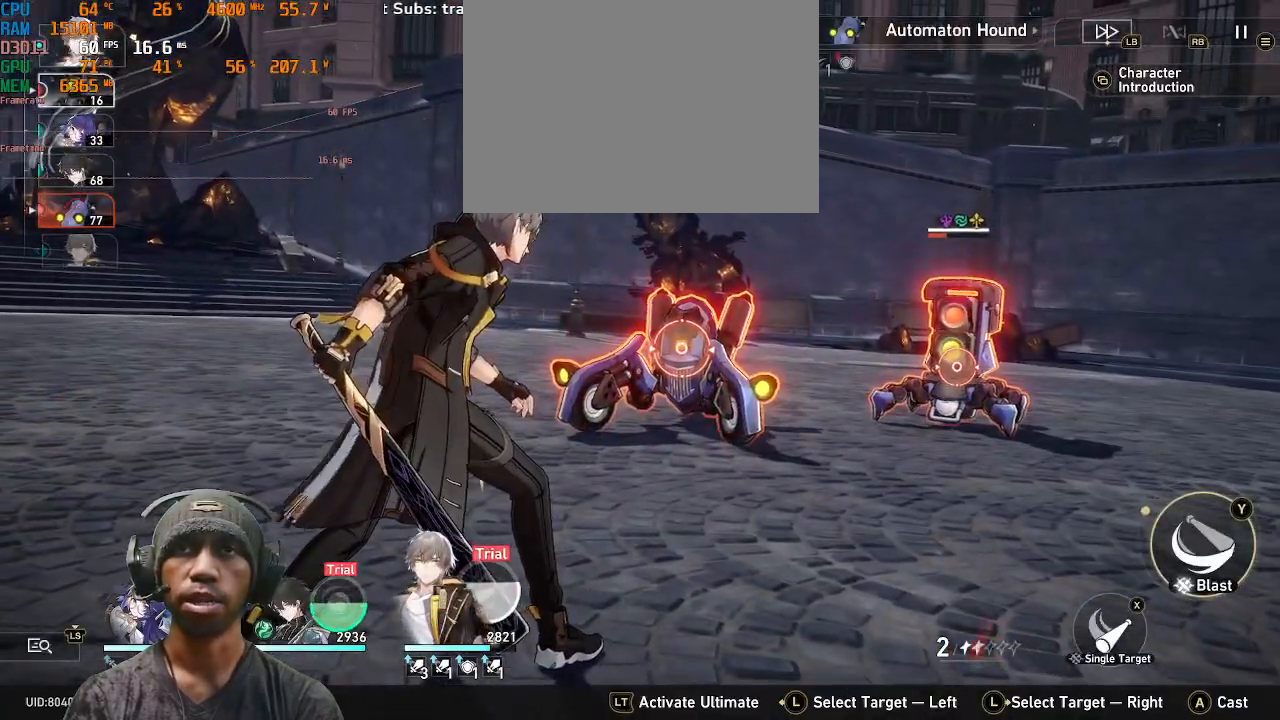
{"dt_ms": 500, "buttons": ["R2"], "left_stick": "center", "right_stick": "center", "events": [[317, "CROSS", "down"], [433, "CROSS", "up"]]}
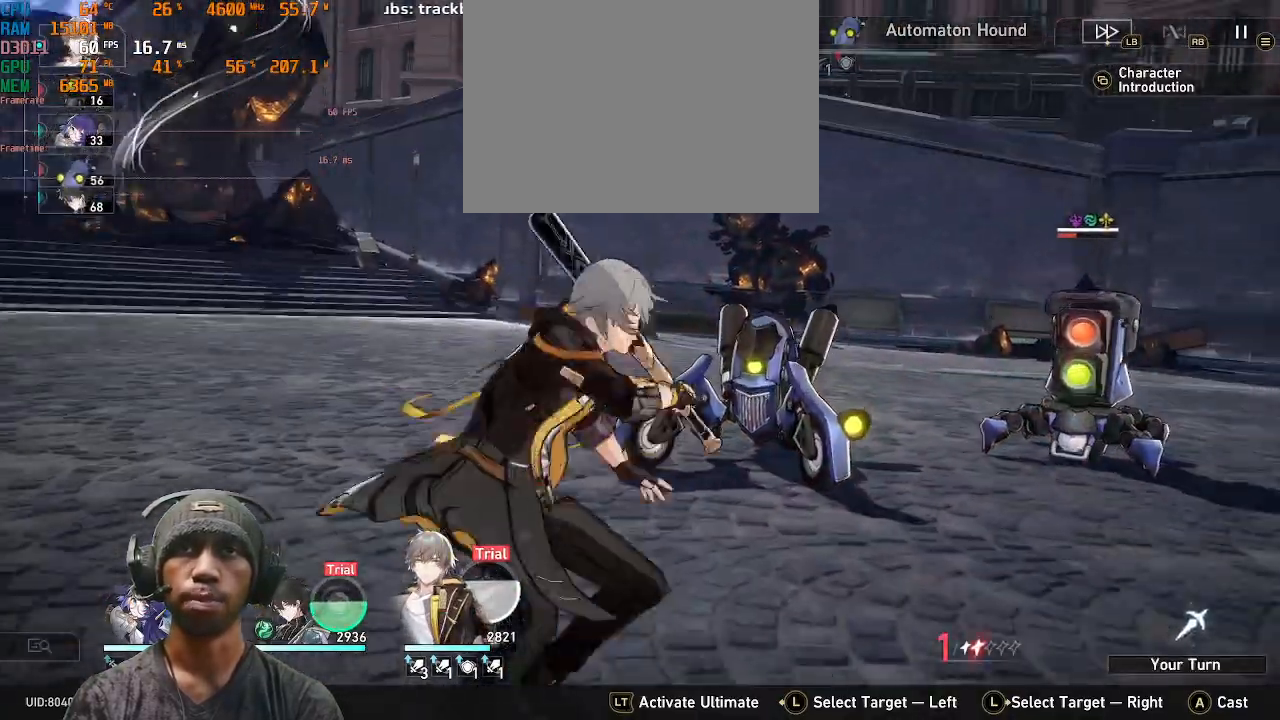
{"dt_ms": 500, "buttons": ["R2"], "left_stick": "center", "right_stick": "center"}
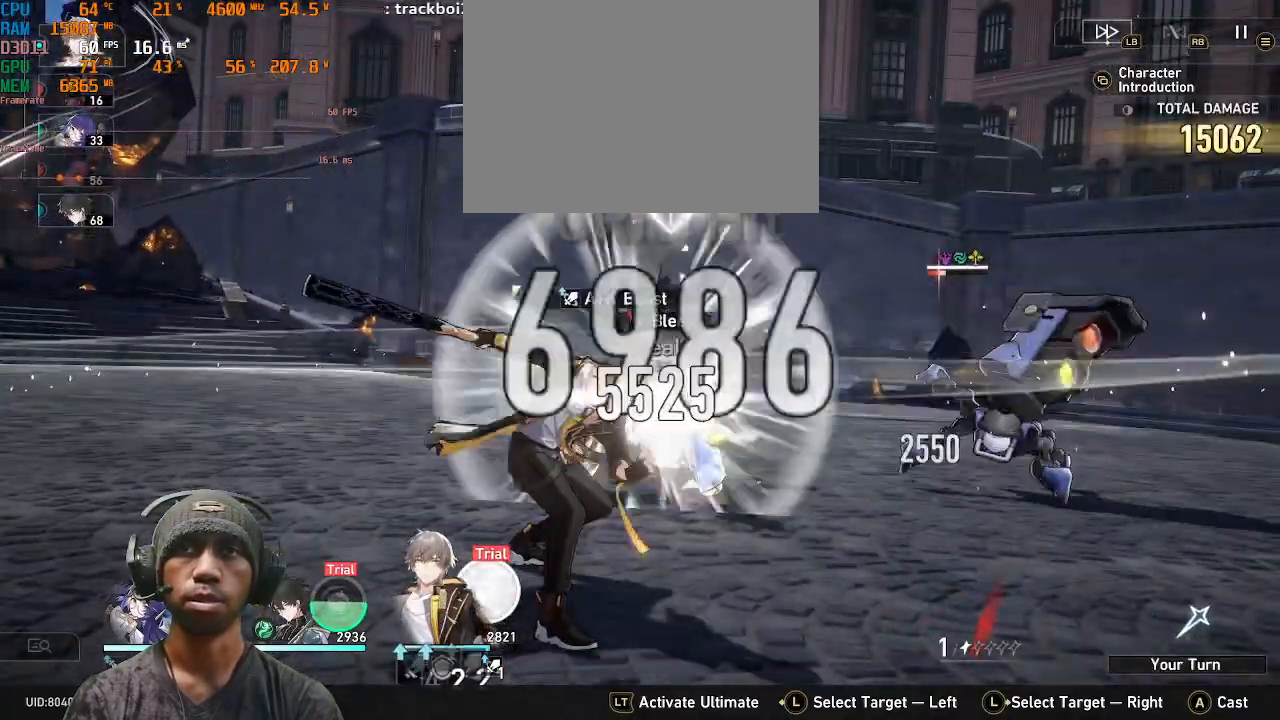
{"dt_ms": 500, "buttons": ["R2"], "left_stick": "center", "right_stick": "center", "events": []}
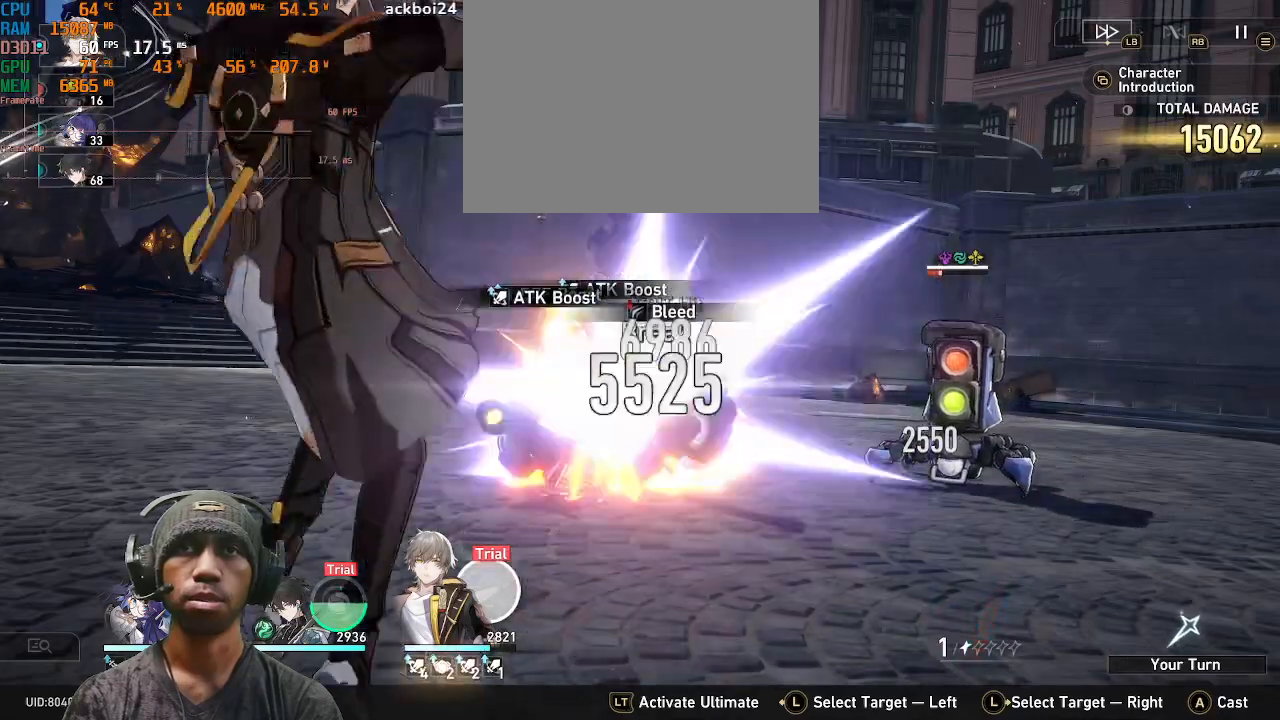
{"dt_ms": 500, "buttons": ["R2"], "left_stick": "center", "right_stick": "center", "events": []}